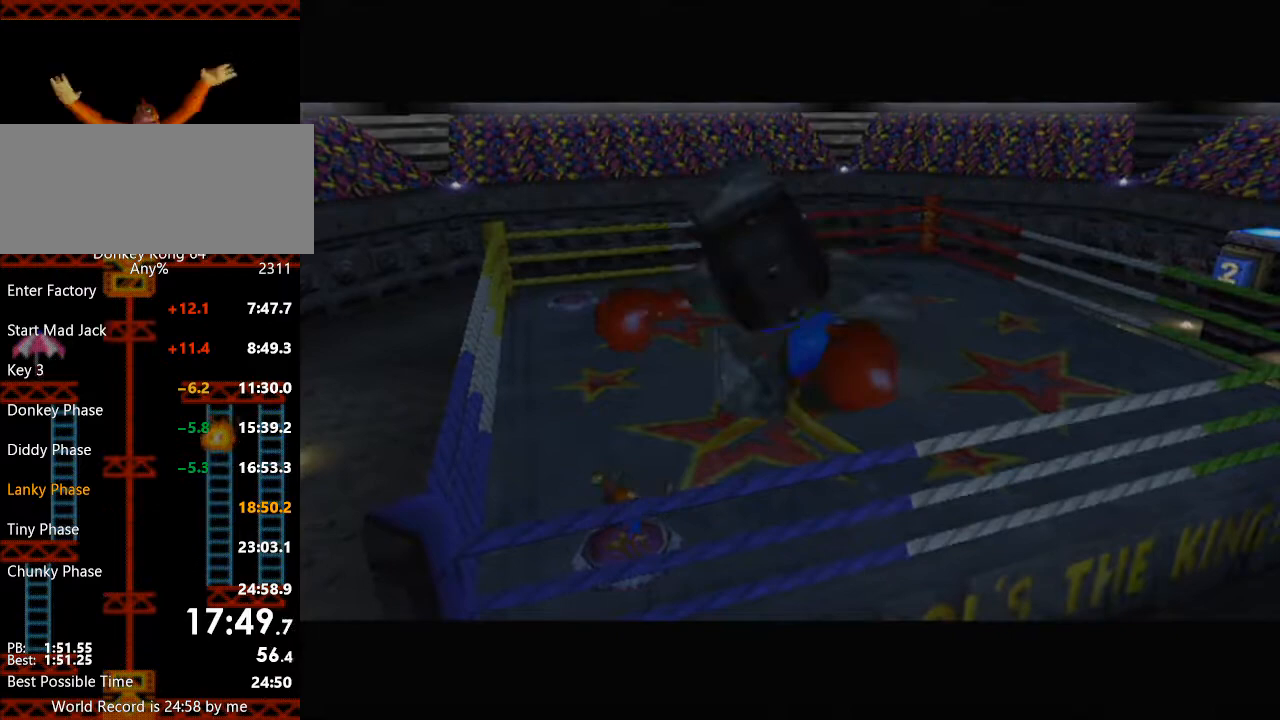
Gameplay with a controller (Nintendo layout); each line is a JSON object with the inputs held at the frame after it. "events" lists button and stick changes between this image and that frame as [ms after this image, input, new state], when the widget could be followed in between. Not read: L3 R3 START Z.
{"buttons": ["R1"], "left_stick": "center", "events": [[467, "R1", "down"]]}
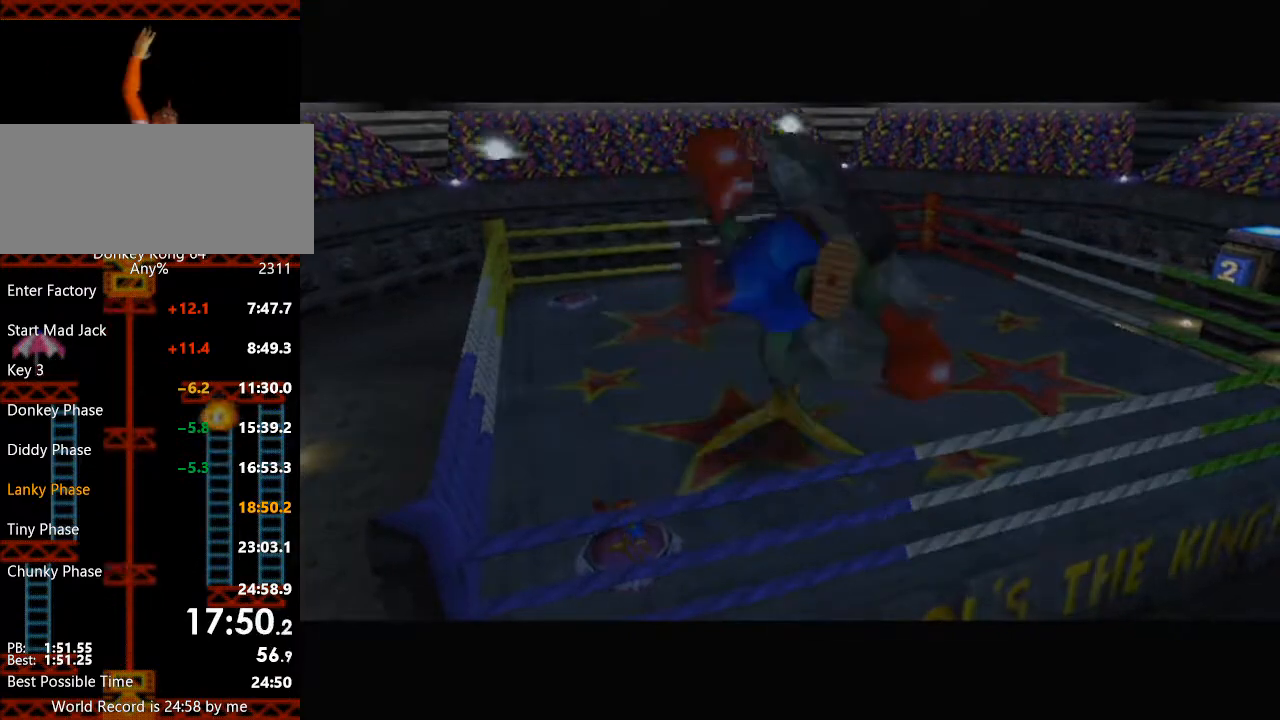
{"buttons": [], "left_stick": "center", "events": [[67, "R1", "up"]]}
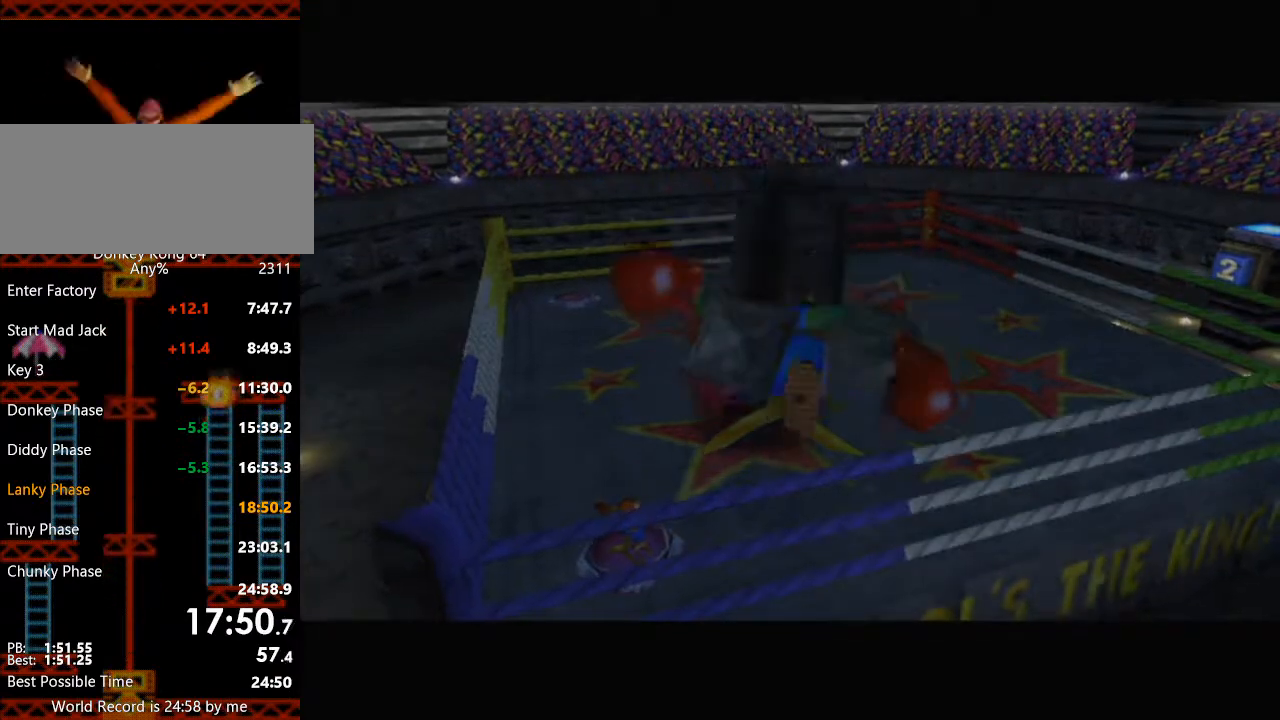
{"buttons": [], "left_stick": "center", "events": []}
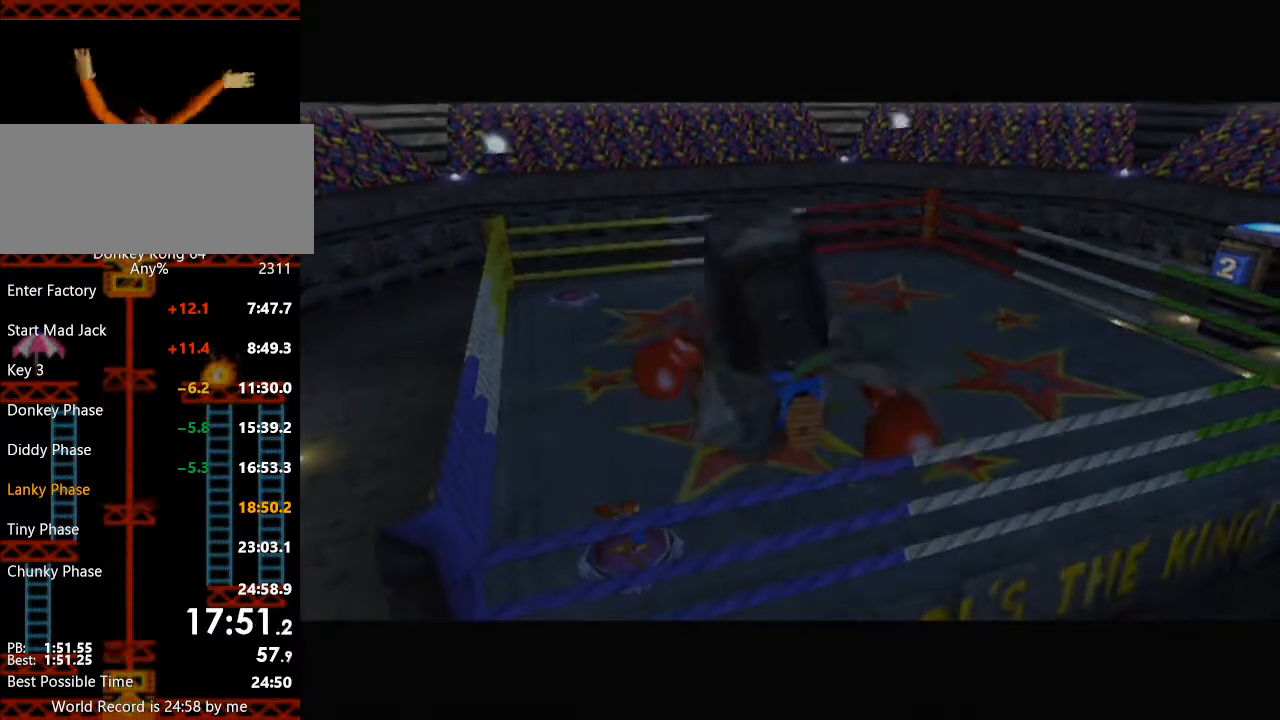
{"buttons": [], "left_stick": "center", "events": []}
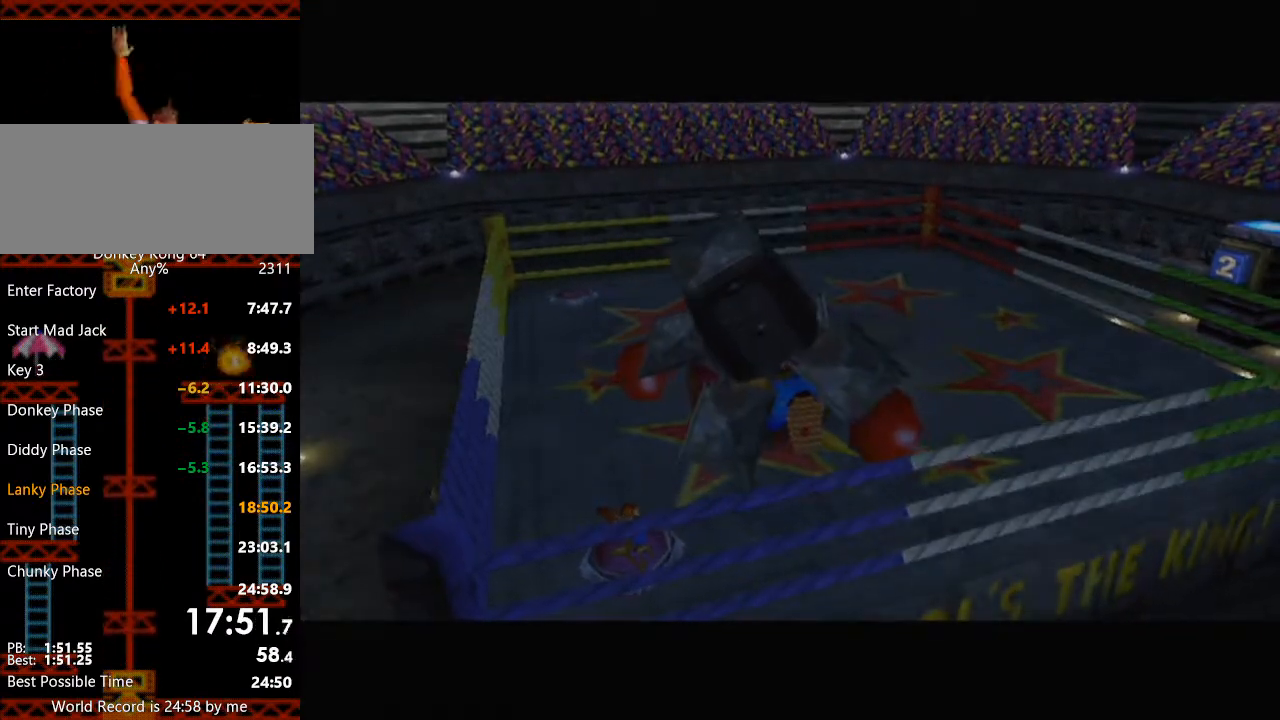
{"buttons": [], "left_stick": "down-left", "events": [[100, "R1", "down"], [167, "left_stick", "down-left"], [200, "R1", "up"]]}
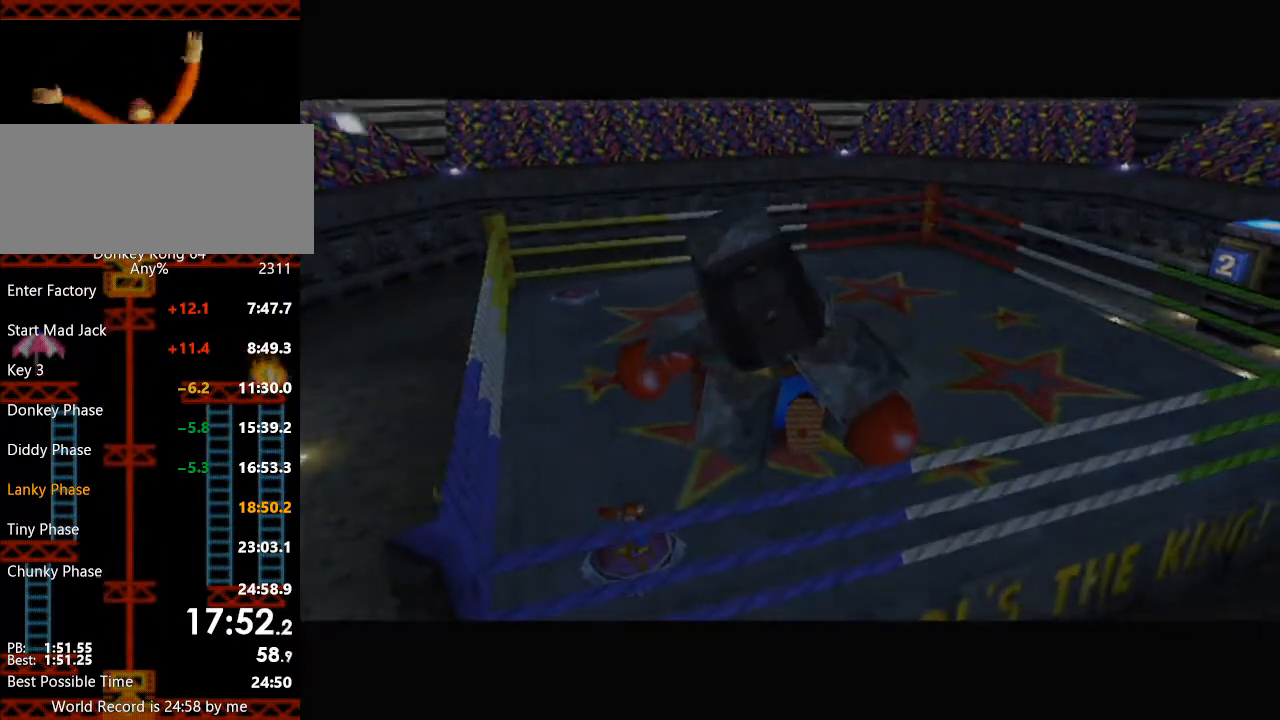
{"buttons": [], "left_stick": "down-left", "events": [[300, "C_UP", "down"], [467, "C_UP", "up"]]}
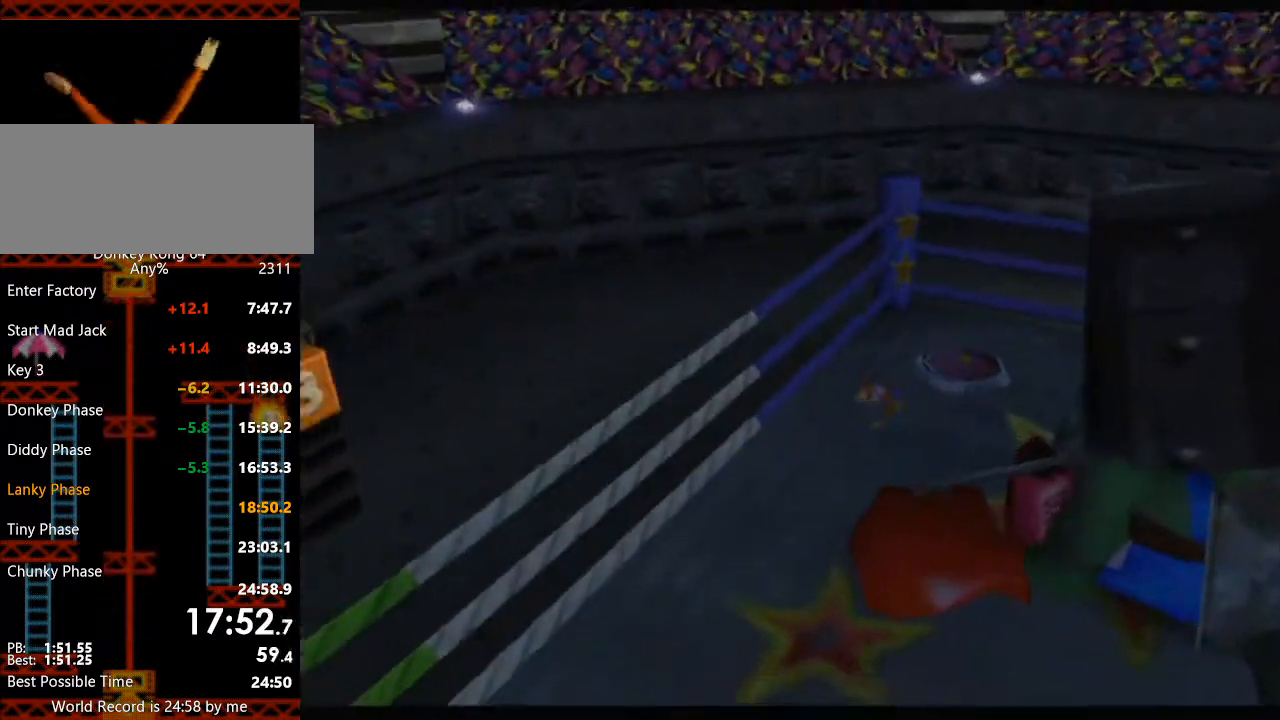
{"buttons": [], "left_stick": "left", "events": [[167, "C_UP", "down"], [333, "C_UP", "up"], [400, "left_stick", "left"]]}
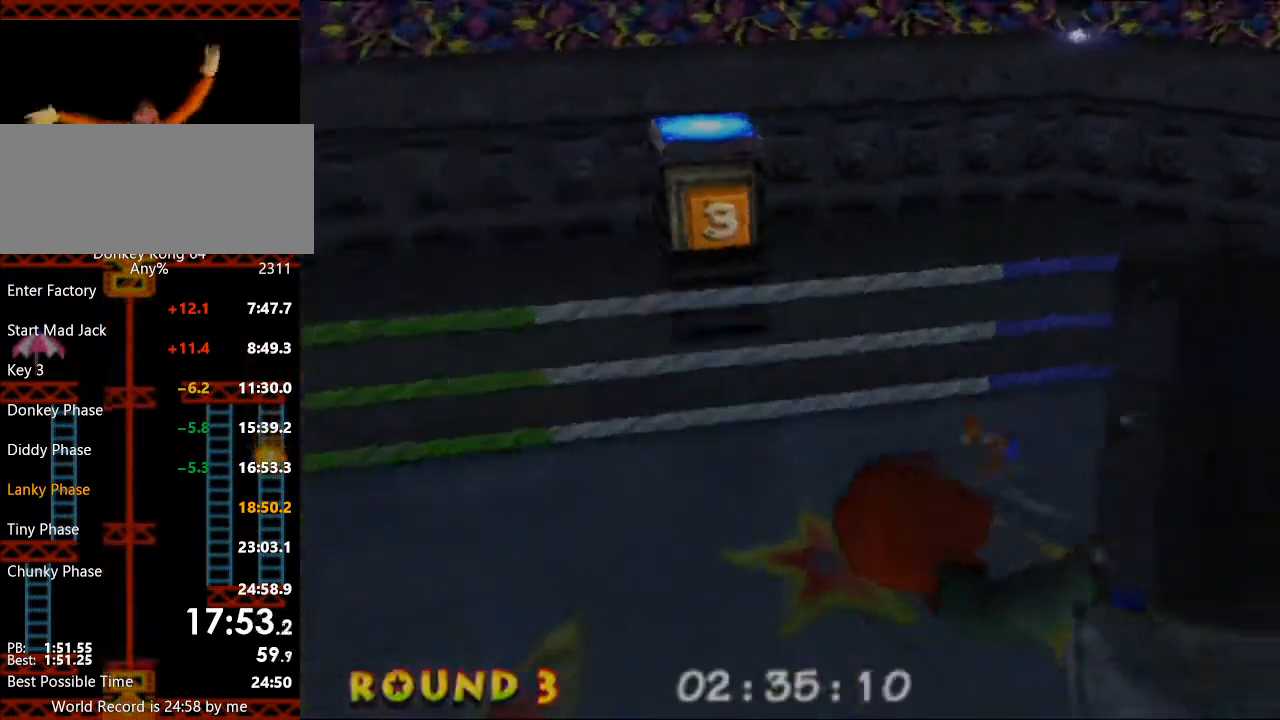
{"buttons": [], "left_stick": "up", "events": [[200, "R1", "down"], [200, "left_stick", "up-left"], [300, "R1", "up"], [467, "left_stick", "up"]]}
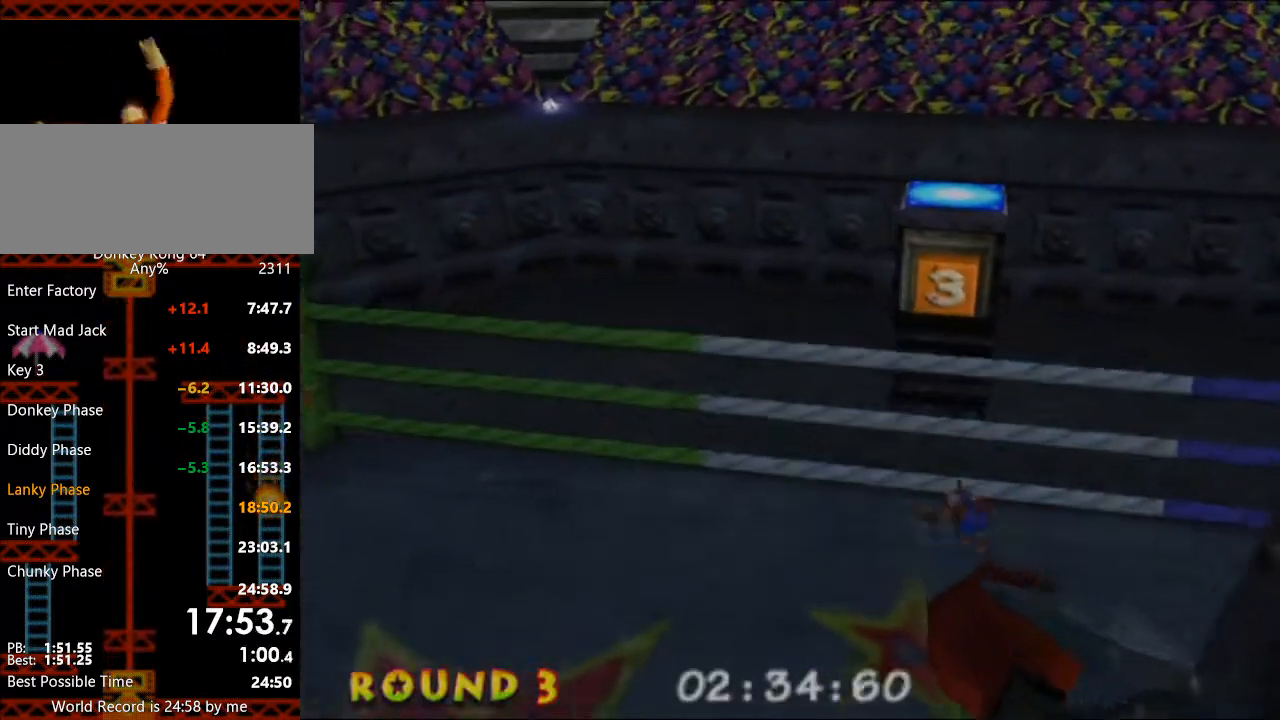
{"buttons": ["B"], "left_stick": "up", "events": [[133, "B", "down"]]}
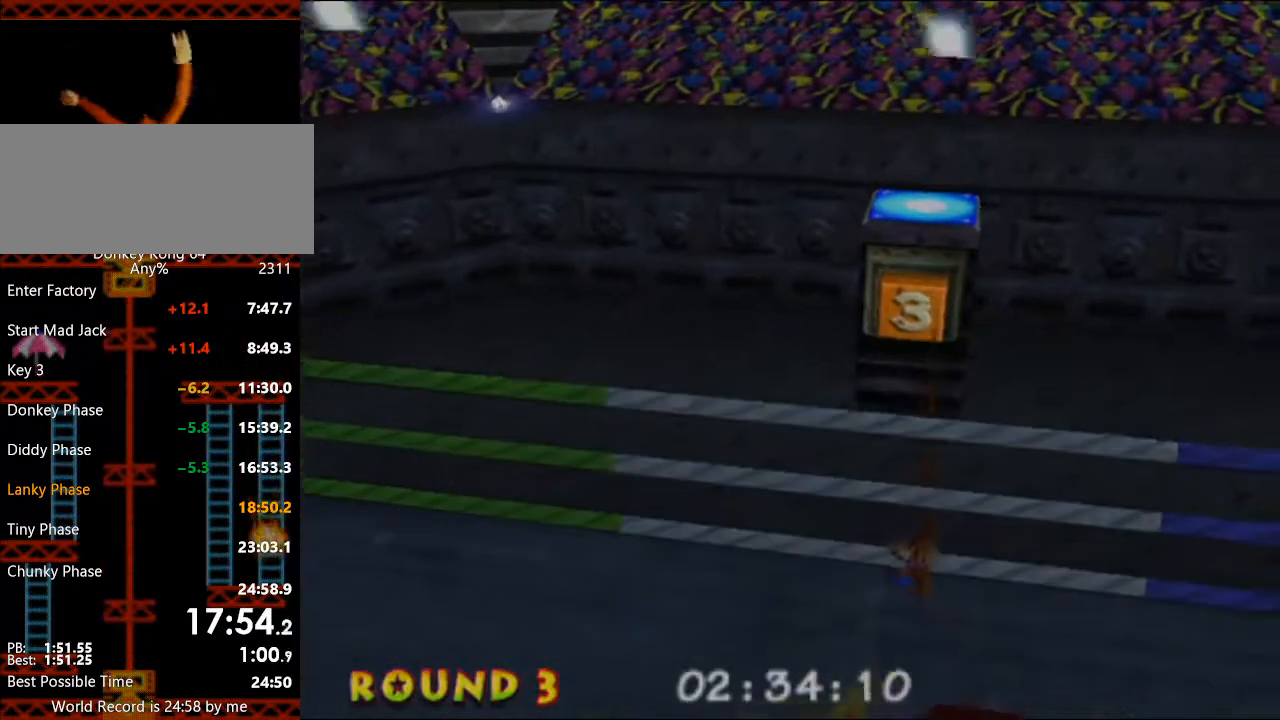
{"buttons": ["B"], "left_stick": "up-left"}
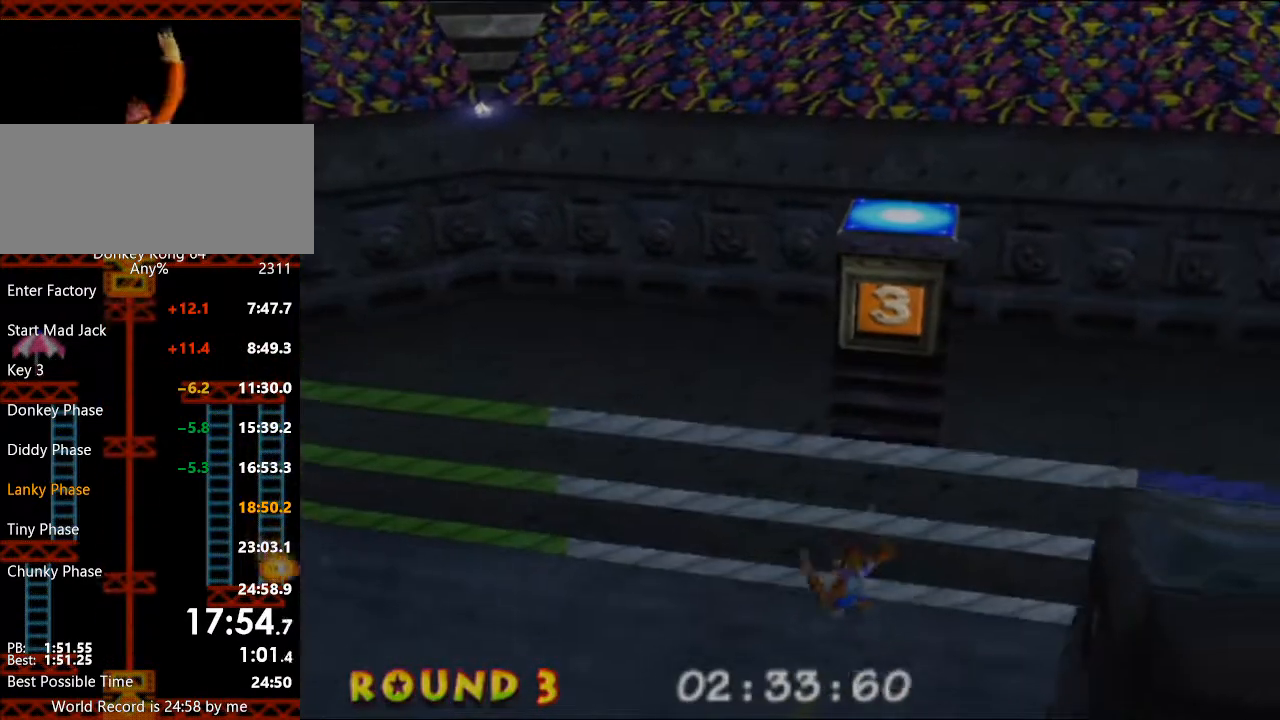
{"buttons": ["B"], "left_stick": "up", "events": [[133, "left_stick", "up"], [300, "R1", "down"], [400, "R1", "up"]]}
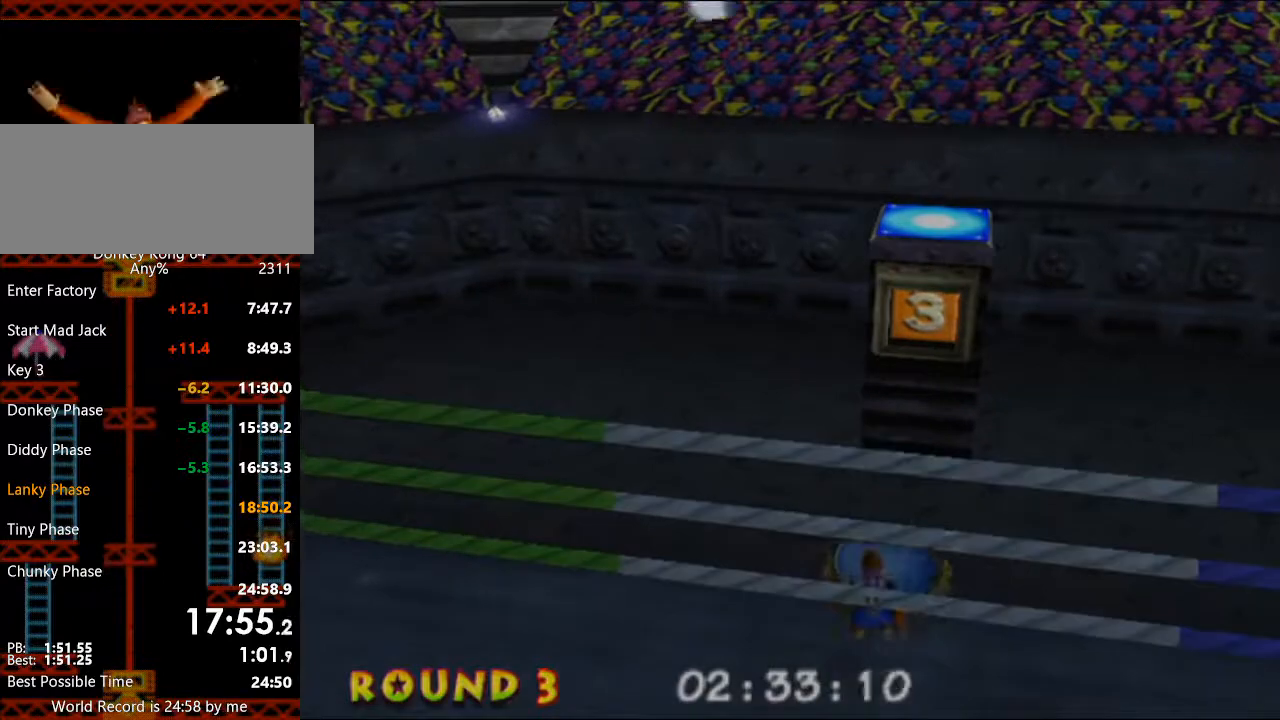
{"buttons": [], "left_stick": "down", "events": [[400, "B", "up"], [433, "left_stick", "right"], [500, "left_stick", "down"]]}
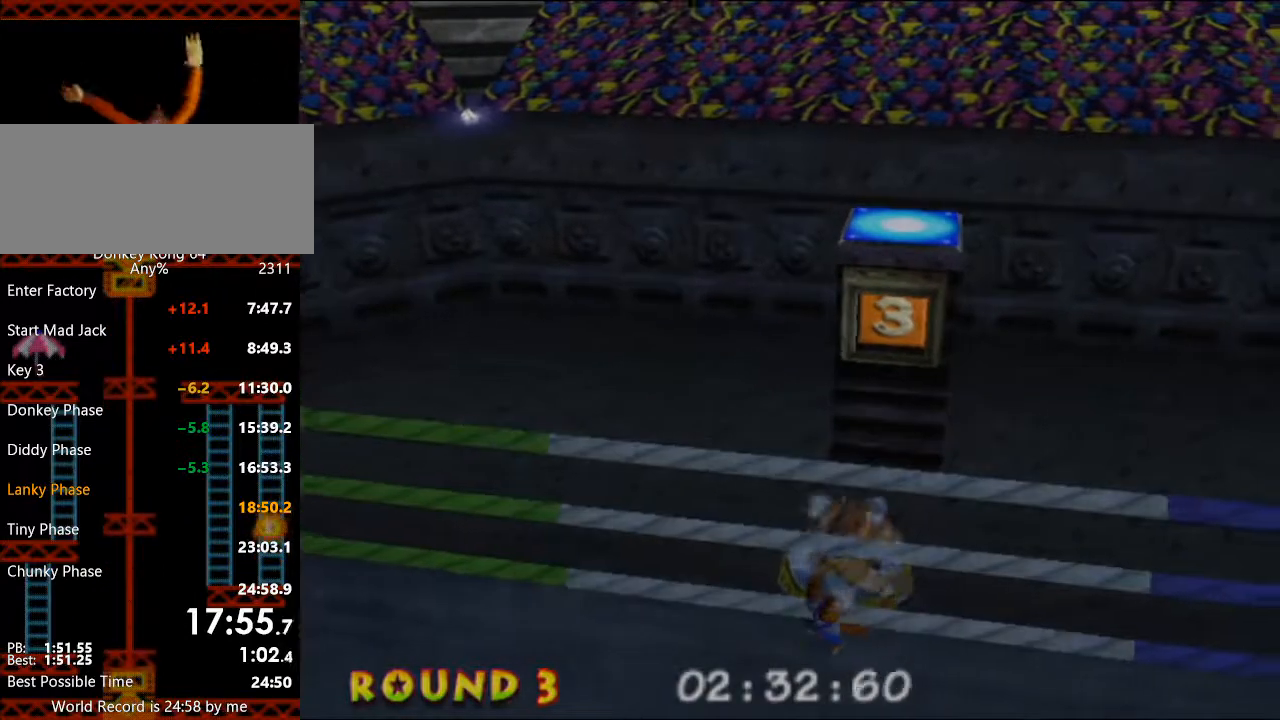
{"buttons": [], "left_stick": "down", "events": []}
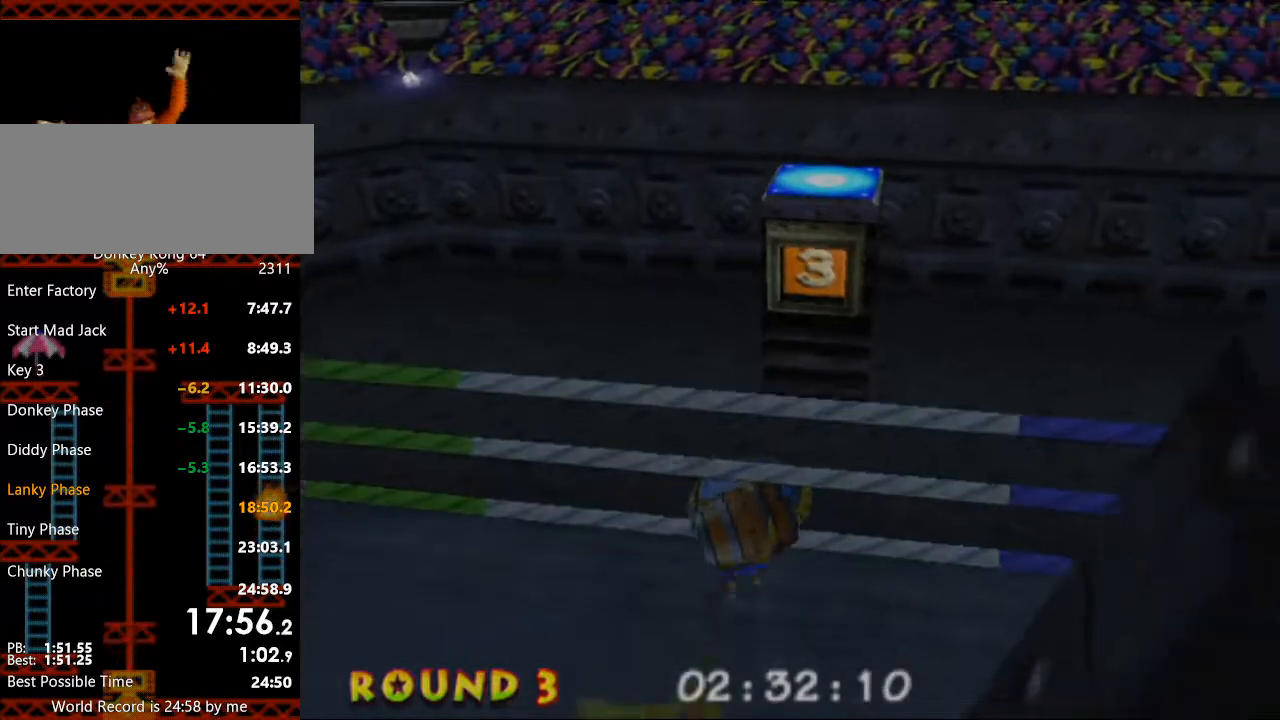
{"buttons": ["R1"], "left_stick": "down", "events": [[433, "R1", "down"]]}
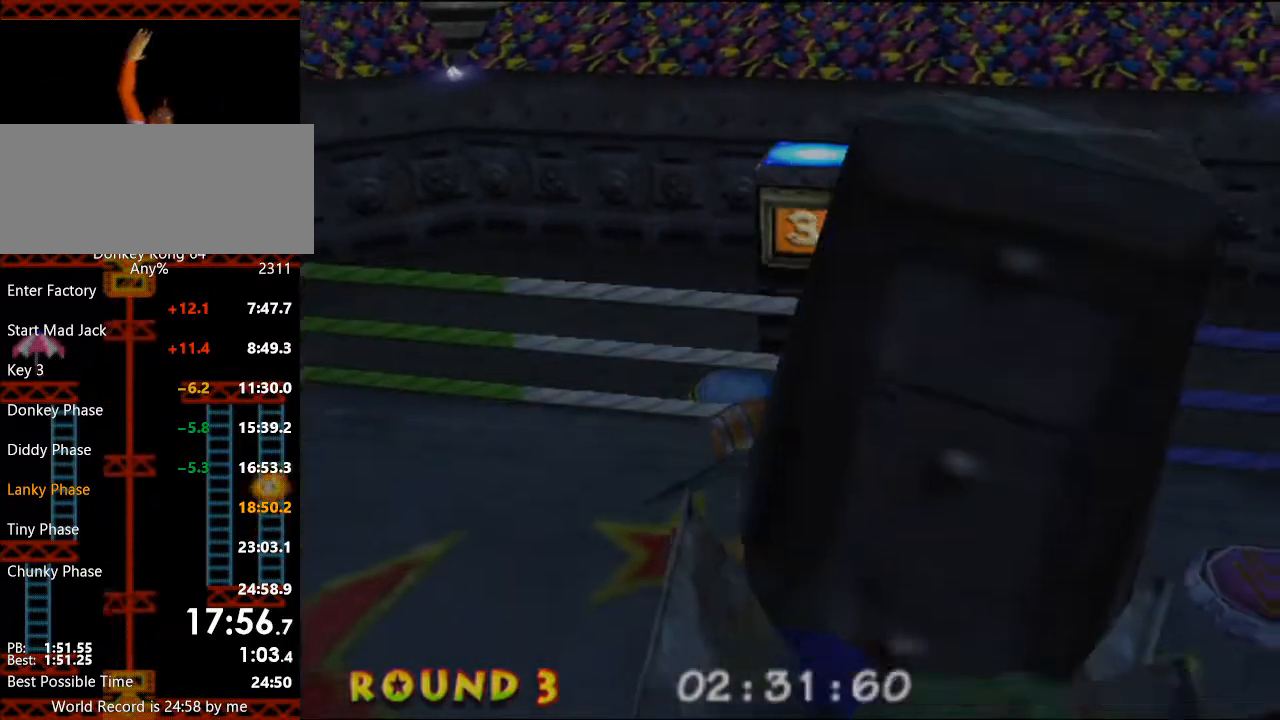
{"buttons": [], "left_stick": "down", "events": [[33, "R1", "up"]]}
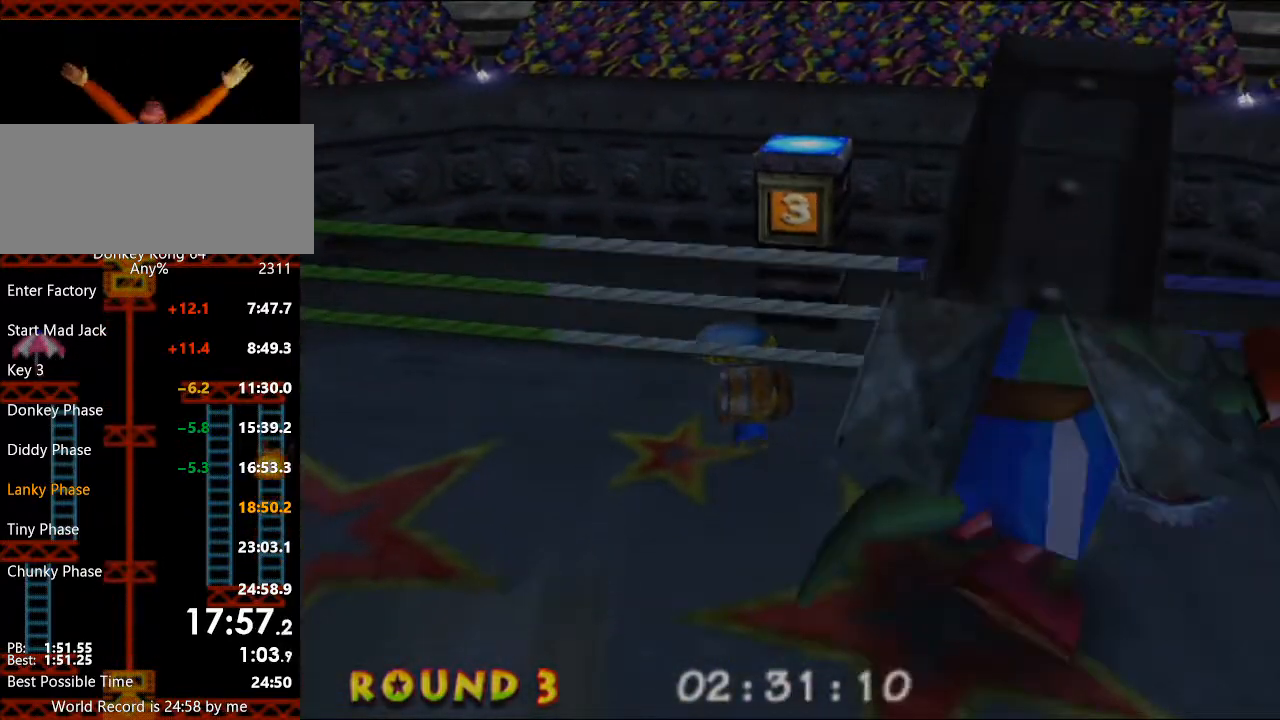
{"buttons": ["B"], "left_stick": "down", "events": [[367, "B", "down"]]}
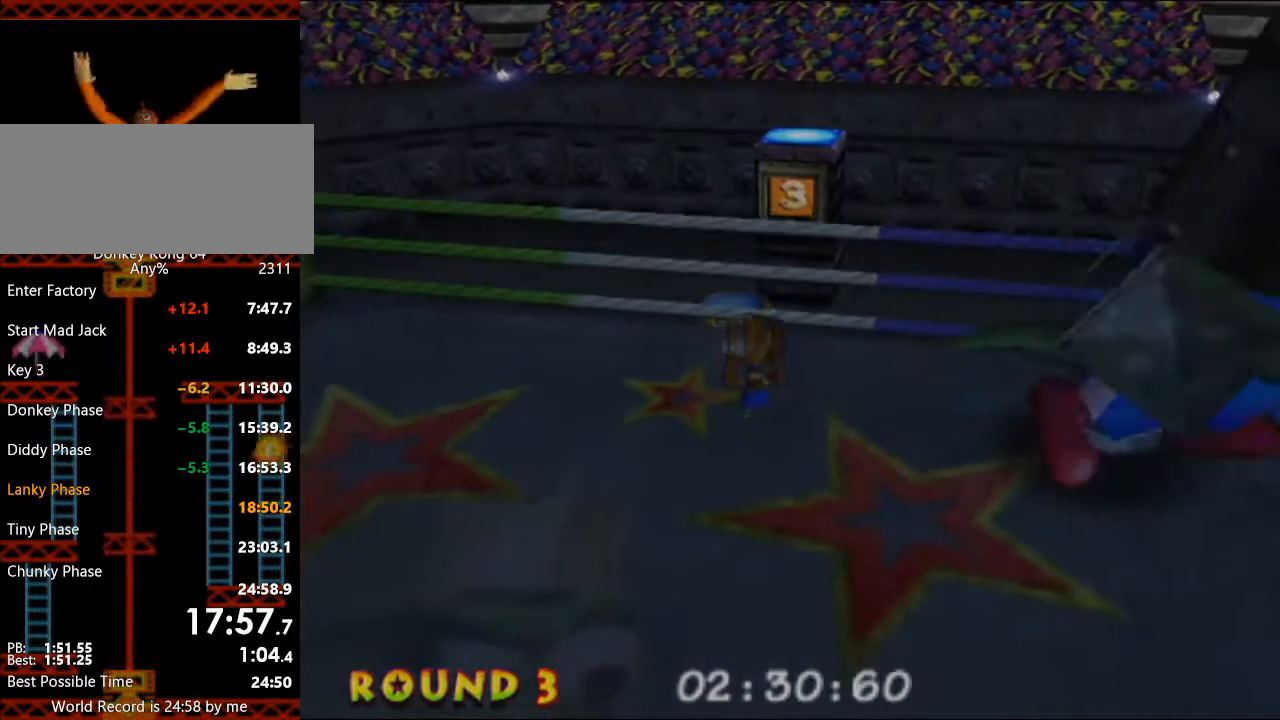
{"buttons": ["R1"], "left_stick": "right"}
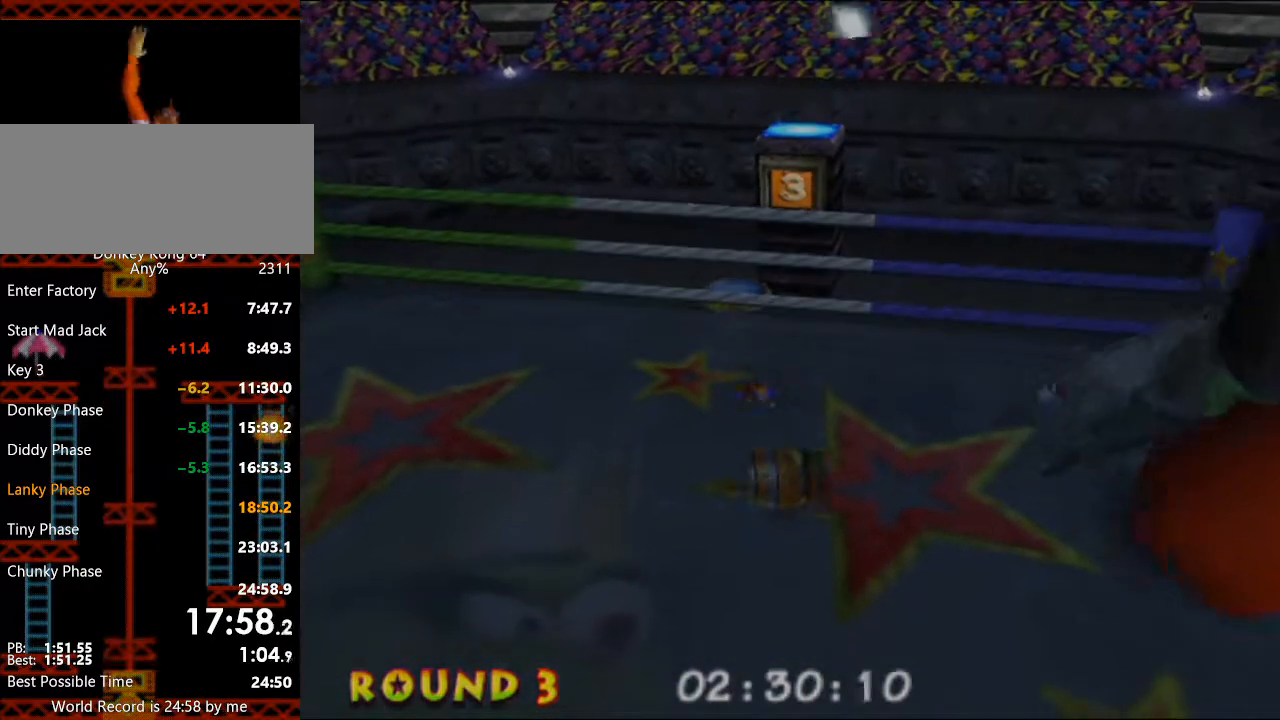
{"buttons": [], "left_stick": "right"}
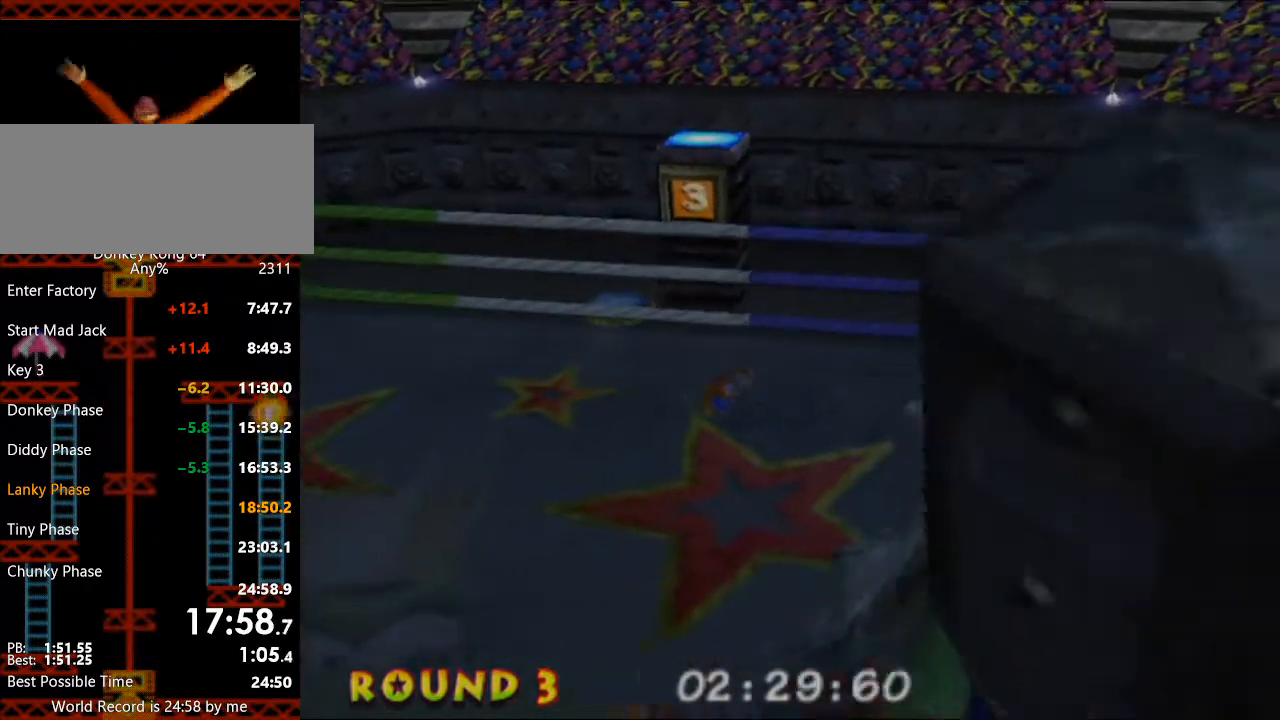
{"buttons": [], "left_stick": "right", "events": []}
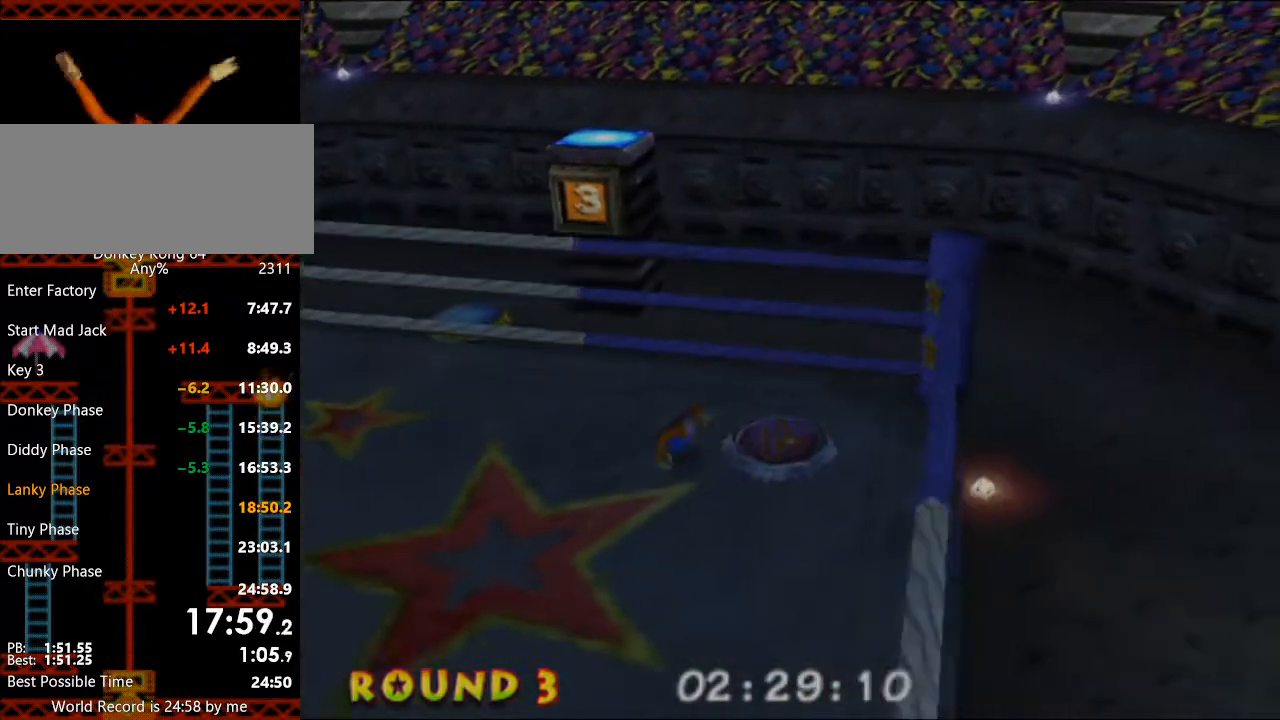
{"buttons": [], "left_stick": "center", "events": [[33, "L1", "down"], [67, "left_stick", "center"], [500, "L1", "up"]]}
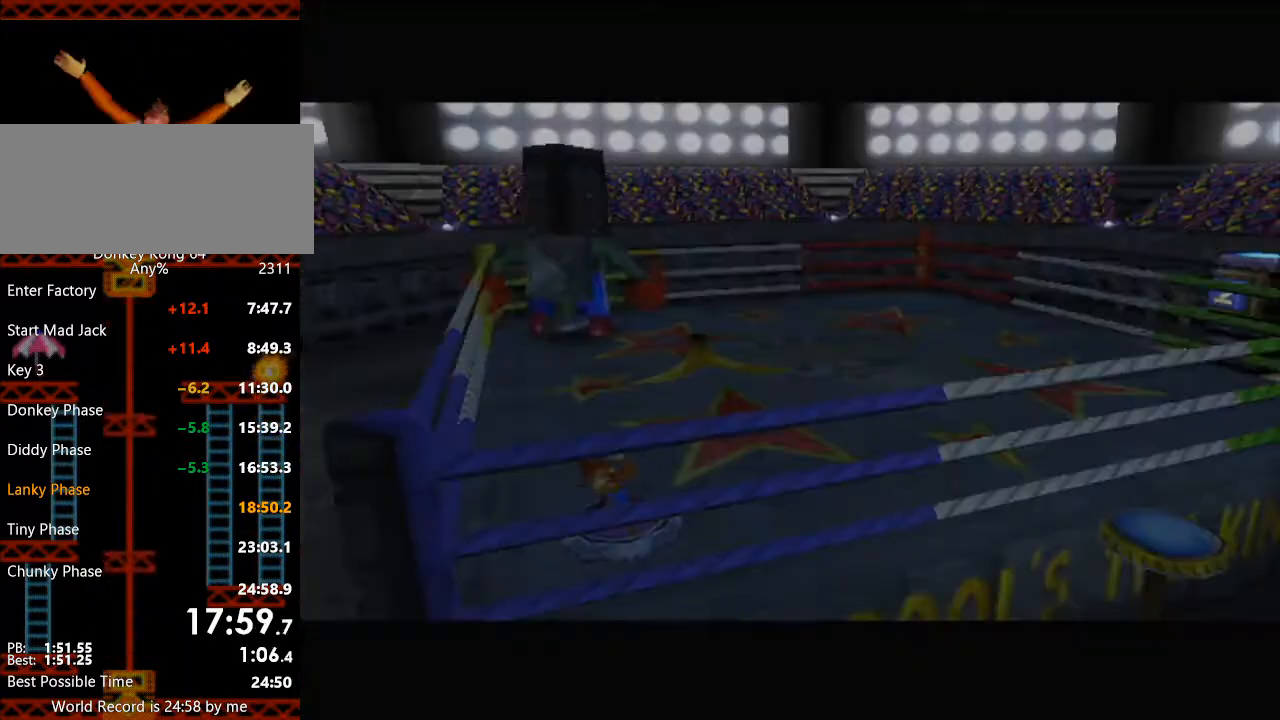
{"buttons": [], "left_stick": "center", "events": [[133, "R1", "down"], [233, "R1", "up"]]}
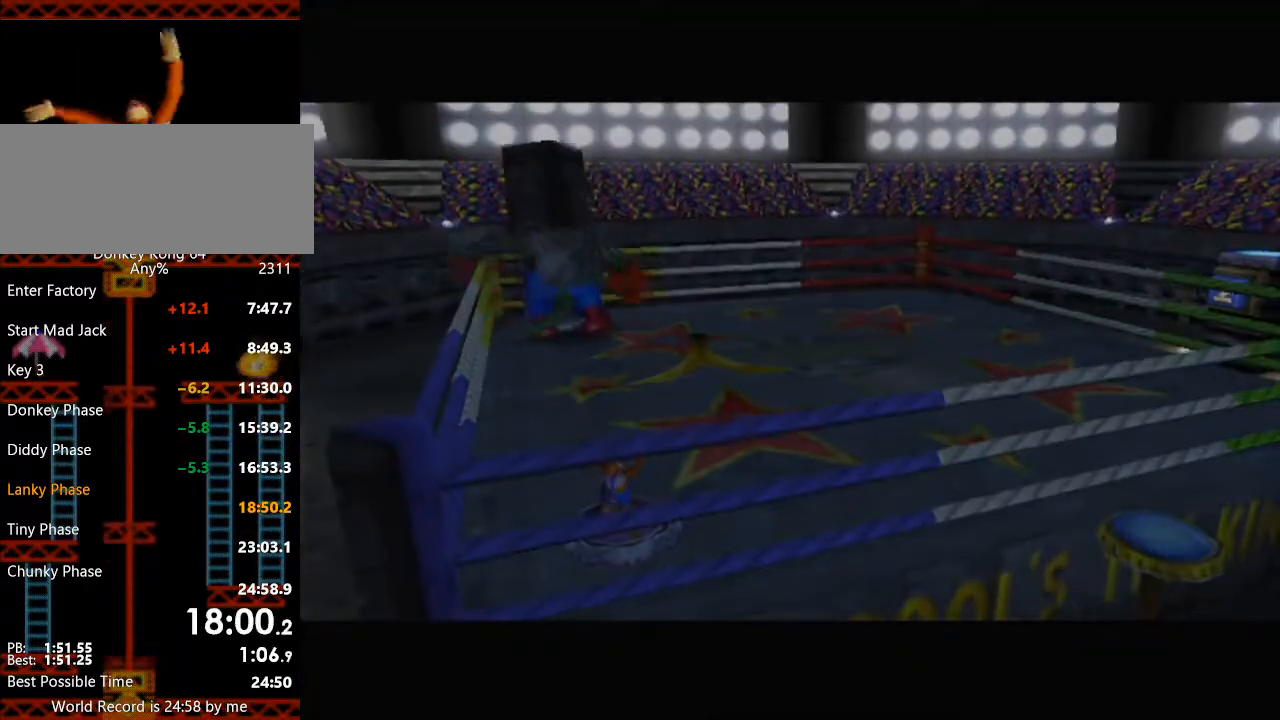
{"buttons": [], "left_stick": "center", "events": []}
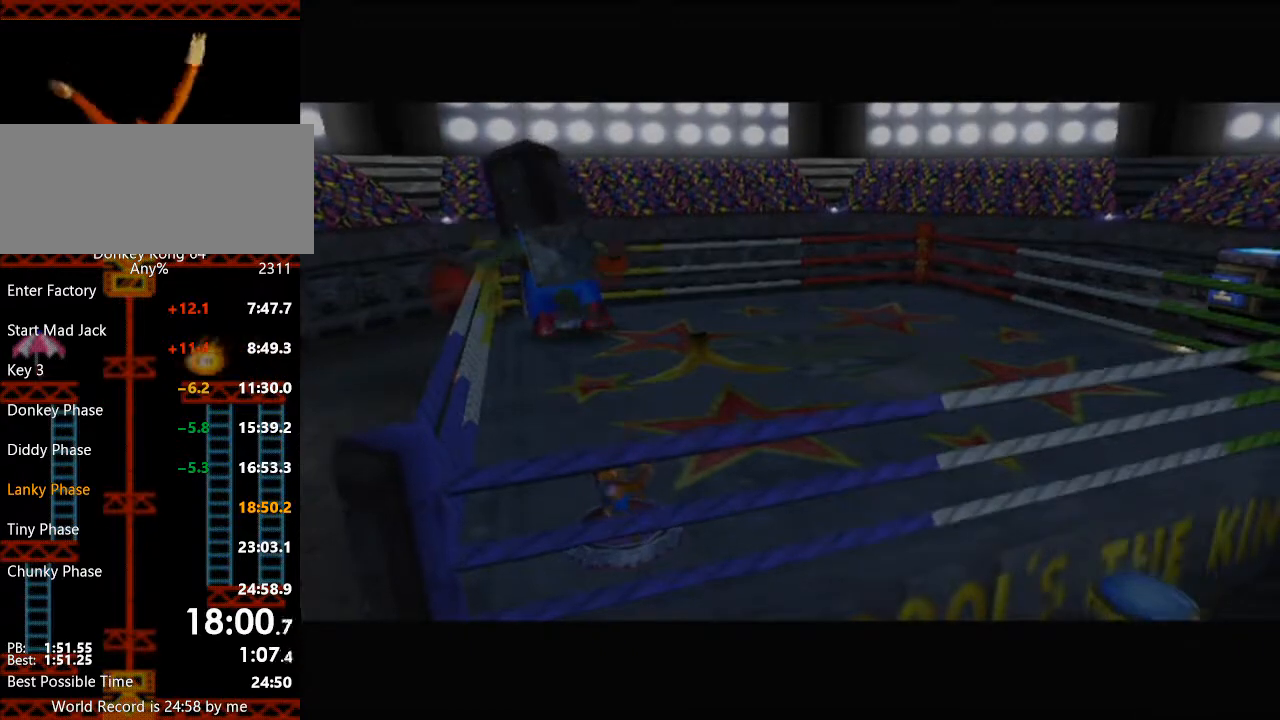
{"buttons": [], "left_stick": "center", "events": []}
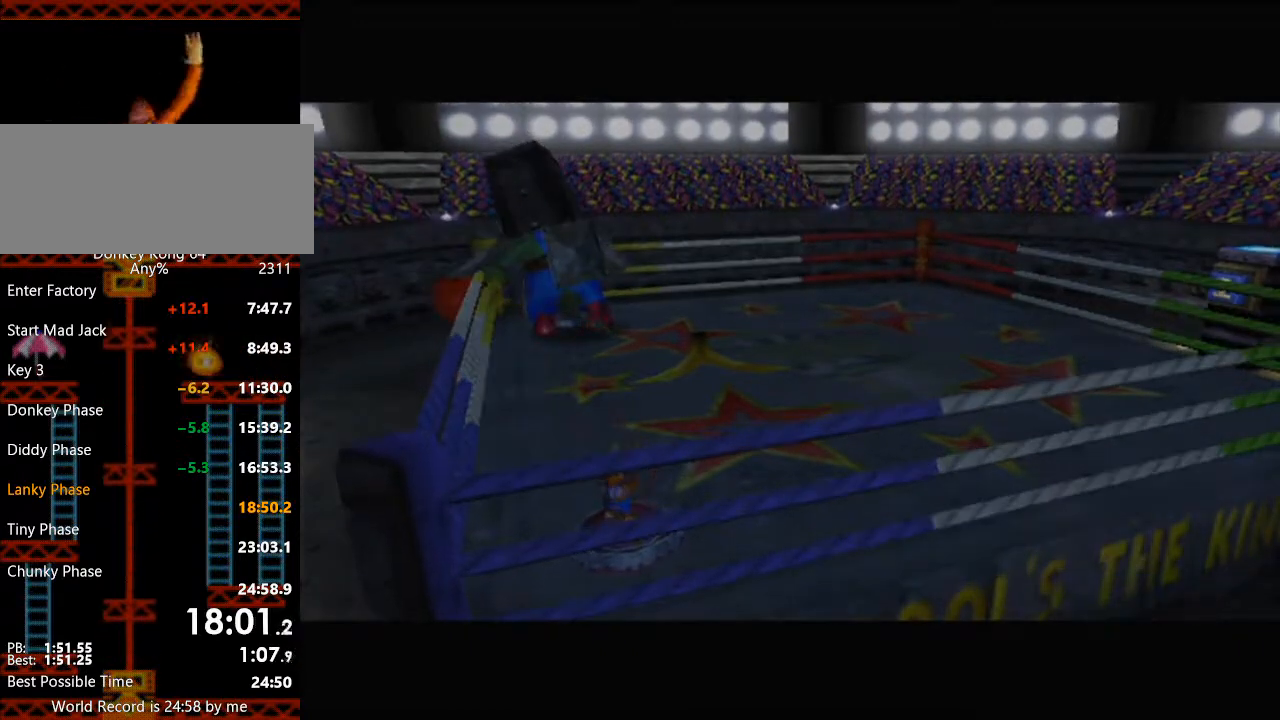
{"buttons": [], "left_stick": "center", "events": [[233, "R1", "down"], [333, "R1", "up"]]}
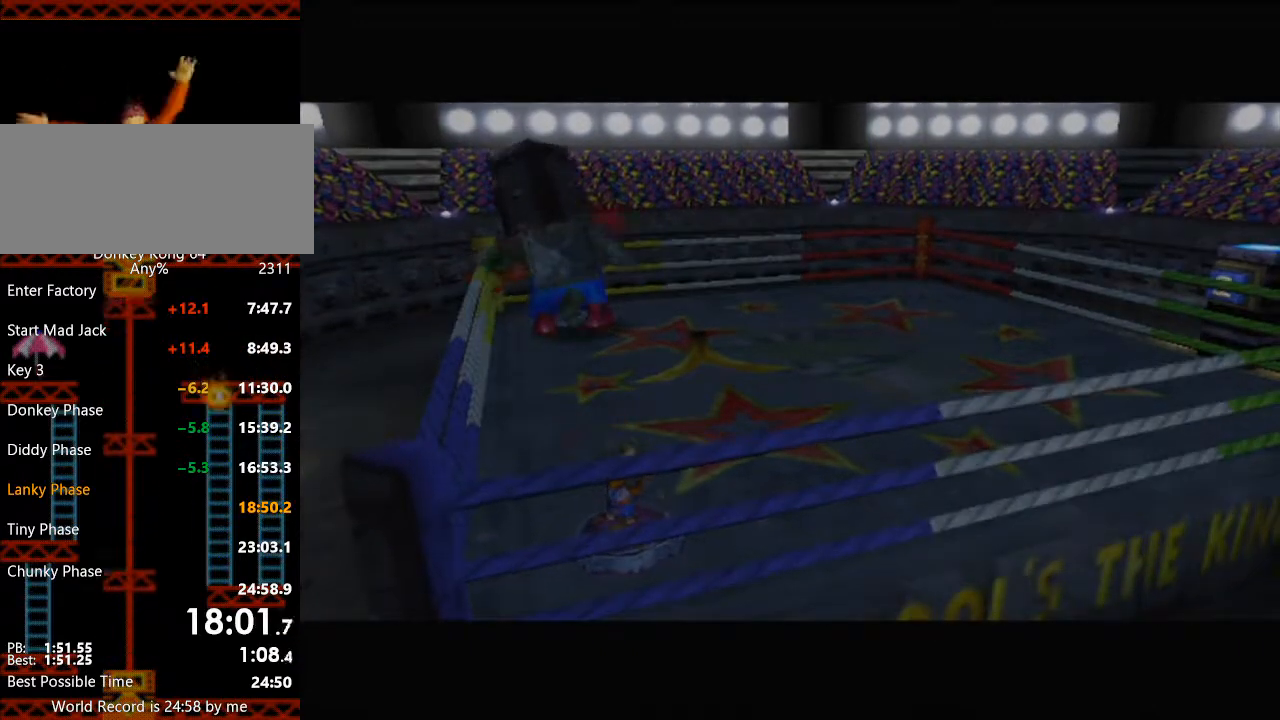
{"buttons": [], "left_stick": "center", "events": []}
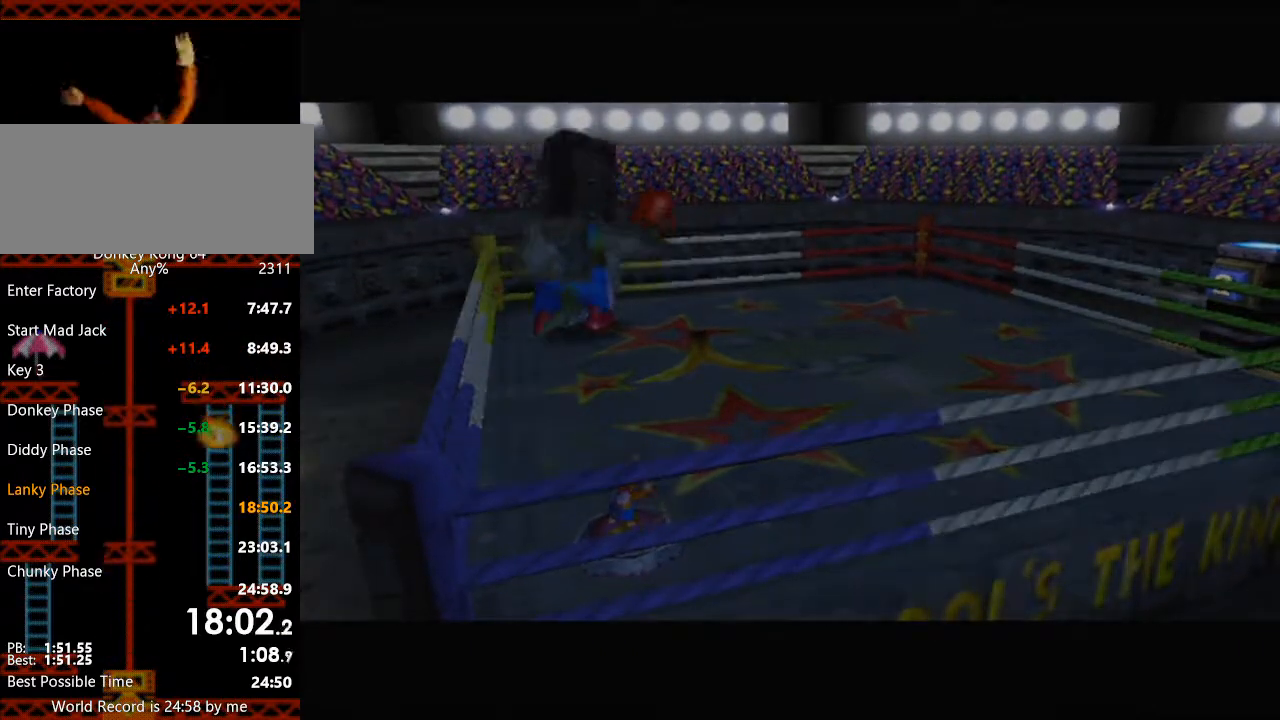
{"buttons": [], "left_stick": "center", "events": []}
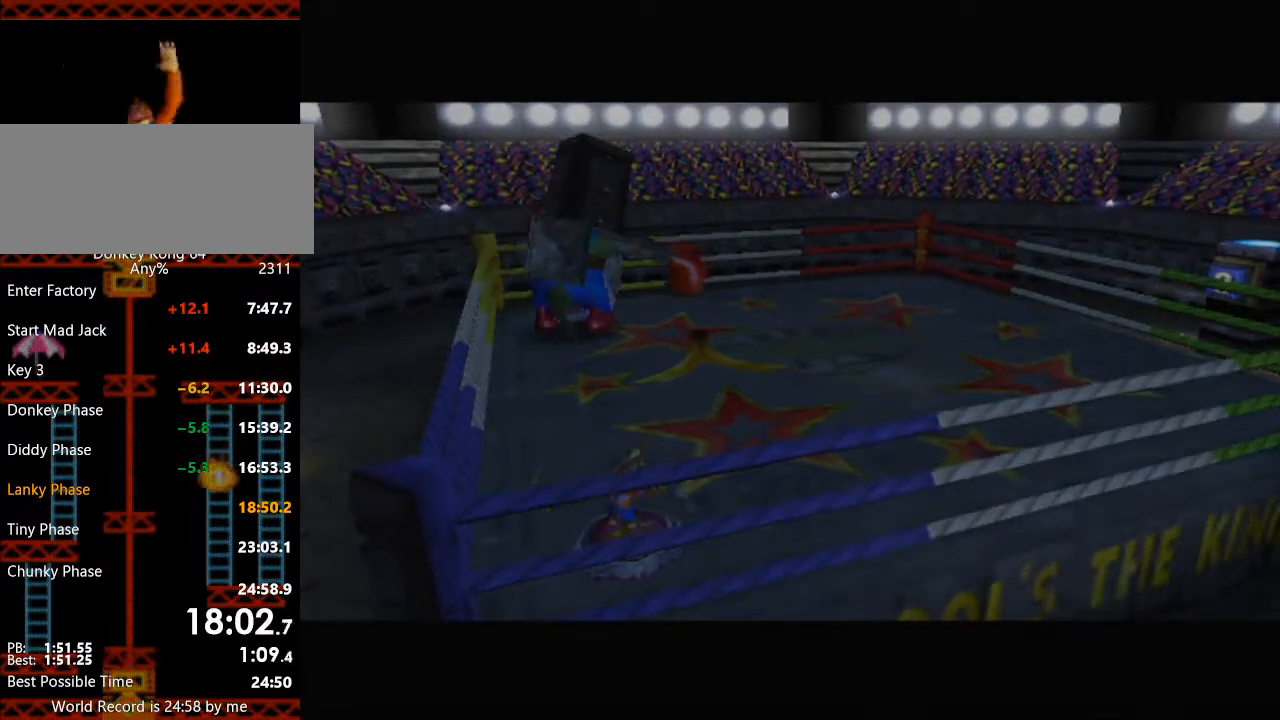
{"buttons": [], "left_stick": "center", "events": [[367, "R1", "down"], [467, "R1", "up"]]}
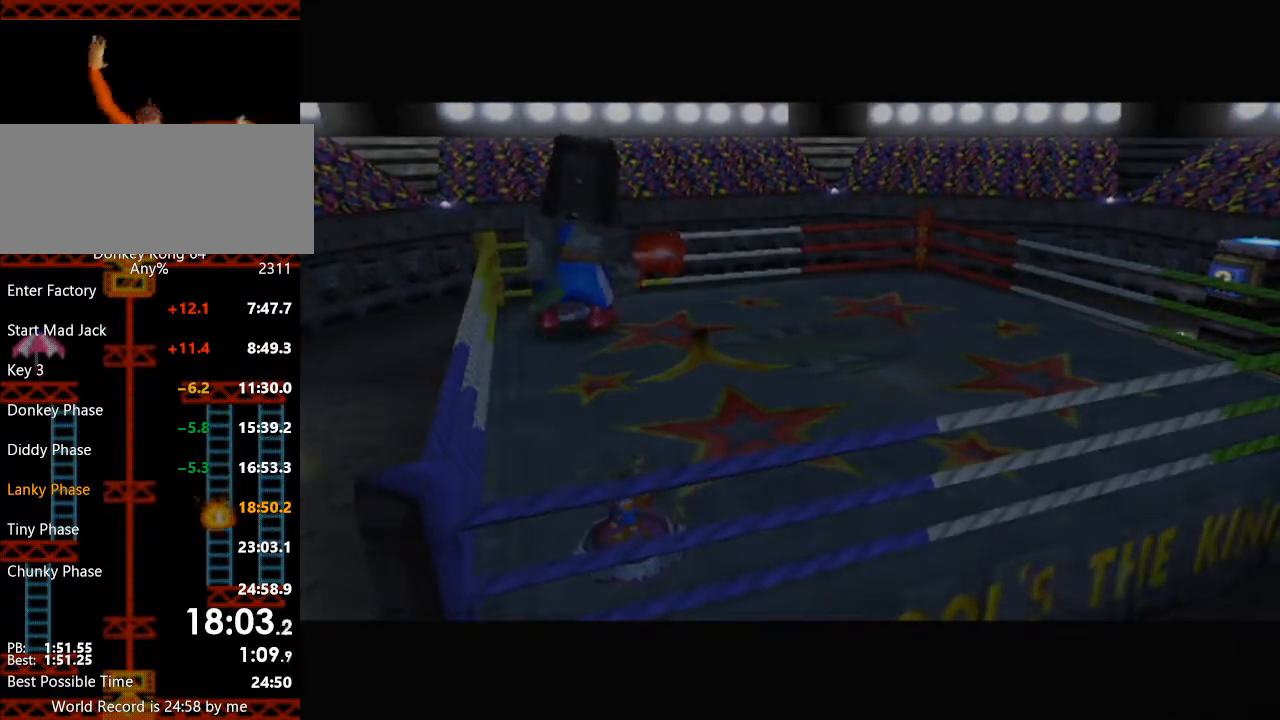
{"buttons": [], "left_stick": "center", "events": []}
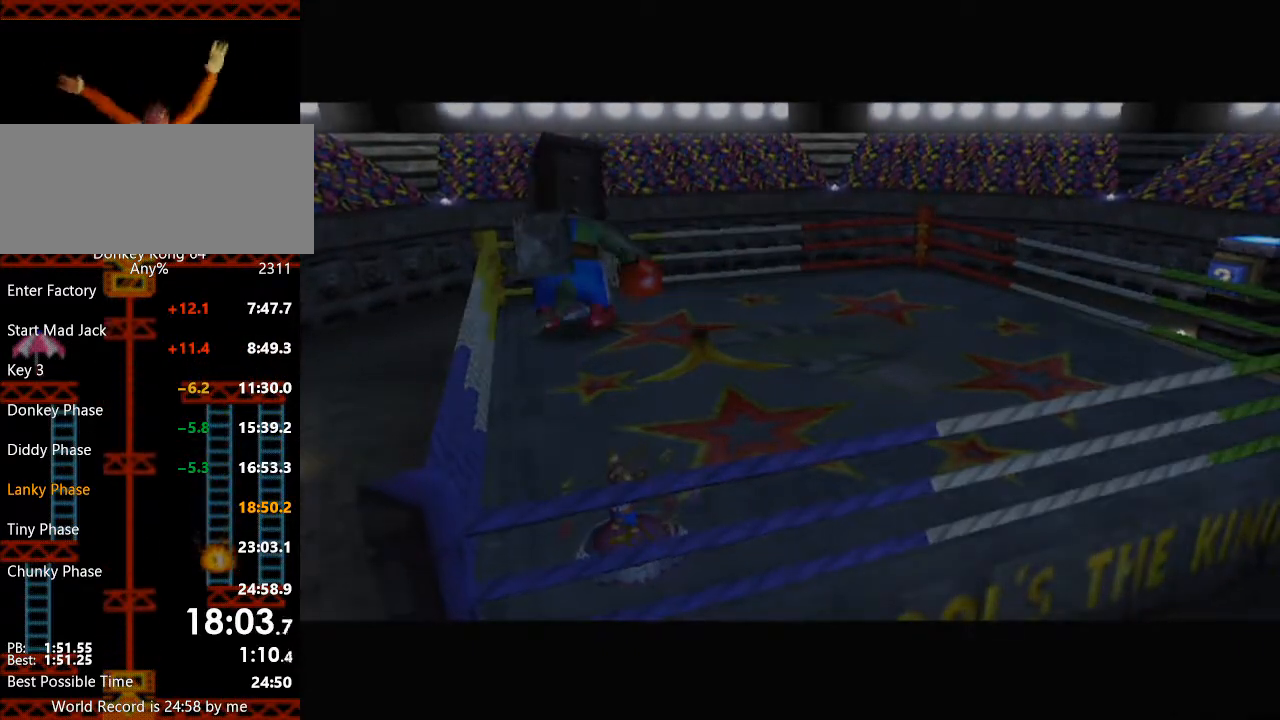
{"buttons": [], "left_stick": "center", "events": []}
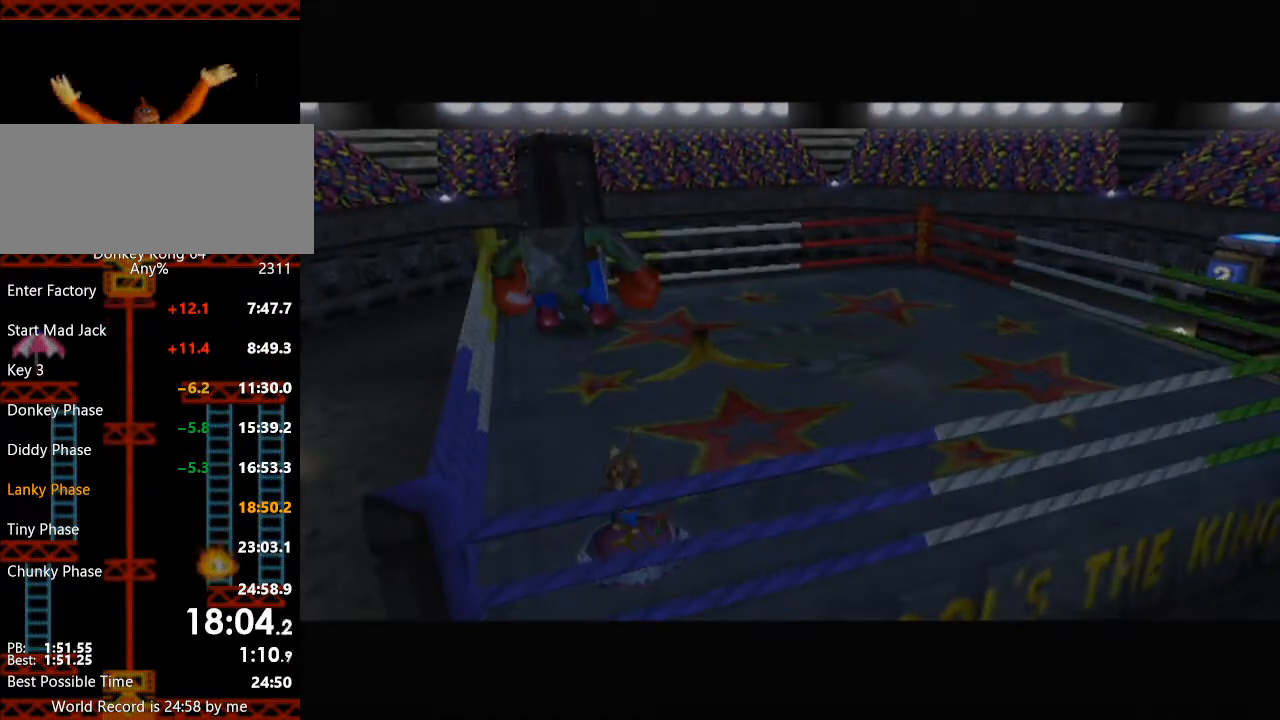
{"buttons": ["R1"], "left_stick": "center", "events": [[467, "R1", "down"]]}